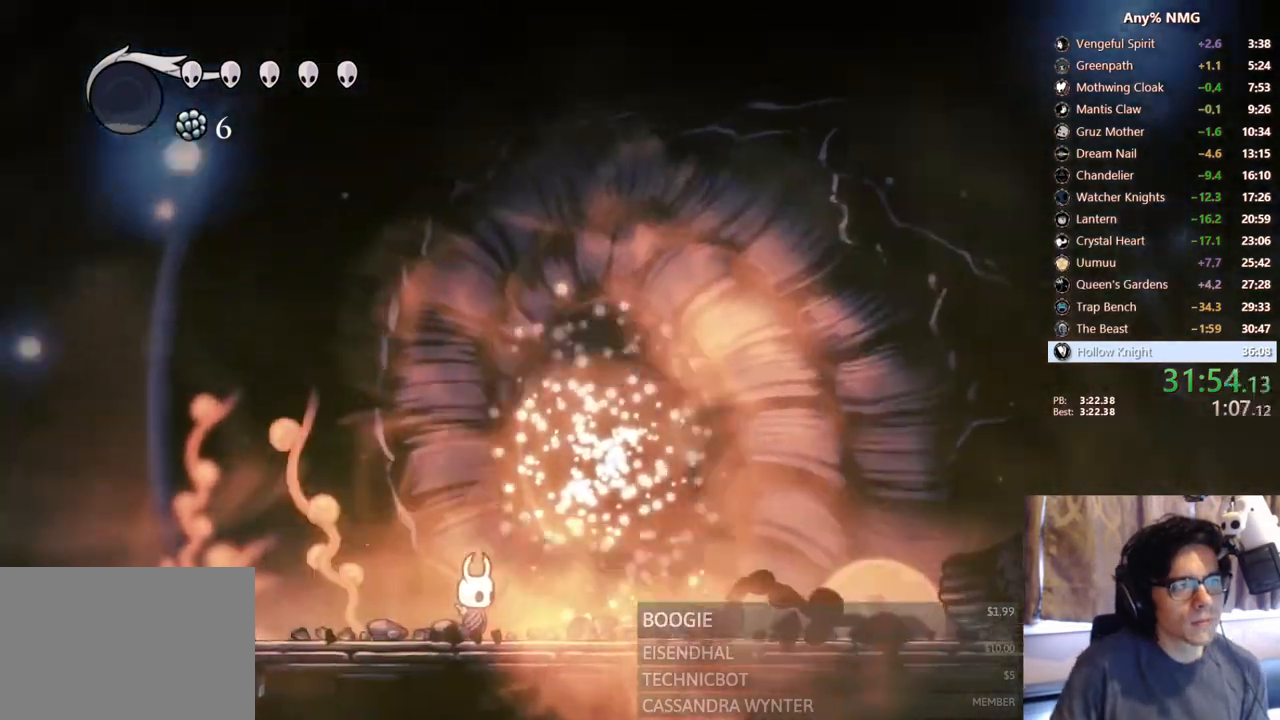
Gameplay with a controller (Xbox layout); each line is a JSON object with the inputs held at the frame after it. "events" lists button and stick changes between this image and that frame as [ms after this image, input, new state], when the widget could be followed in between. Not read: HOME R3 SHARE.
{"buttons": ["A"], "left_stick": "center", "right_stick": "center"}
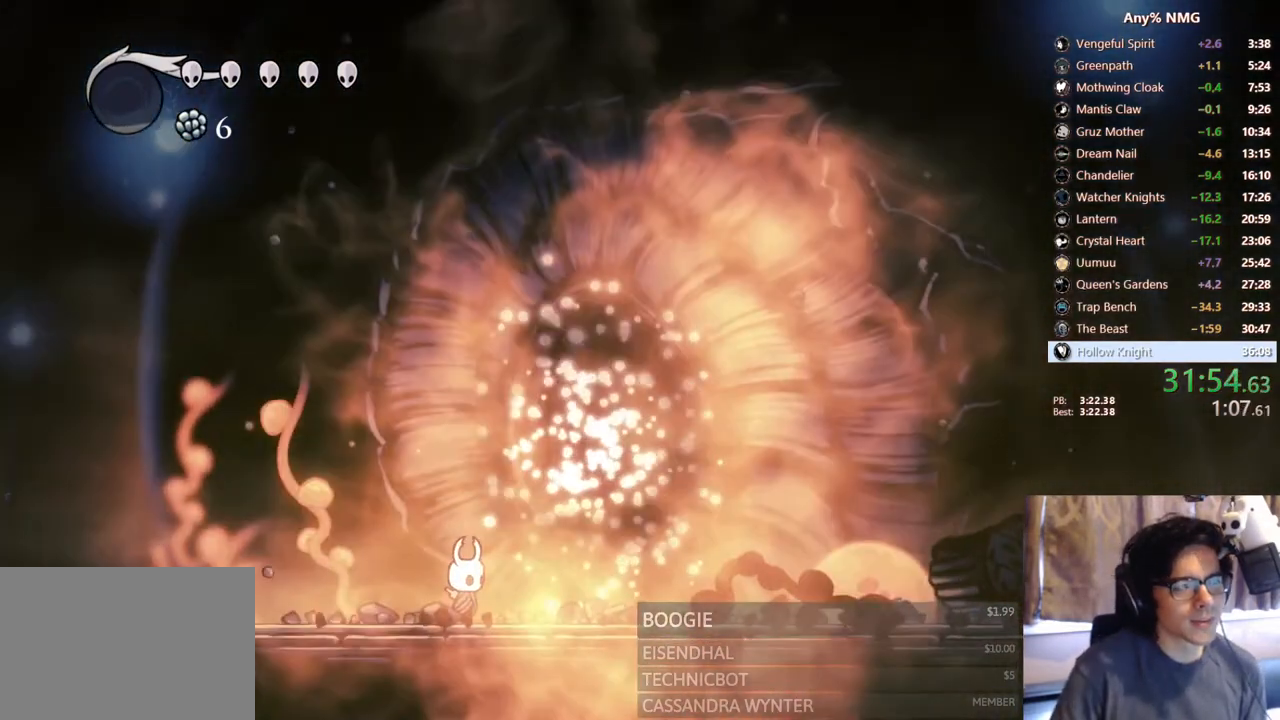
{"buttons": [], "left_stick": "center", "right_stick": "center", "events": [[250, "A", "up"]]}
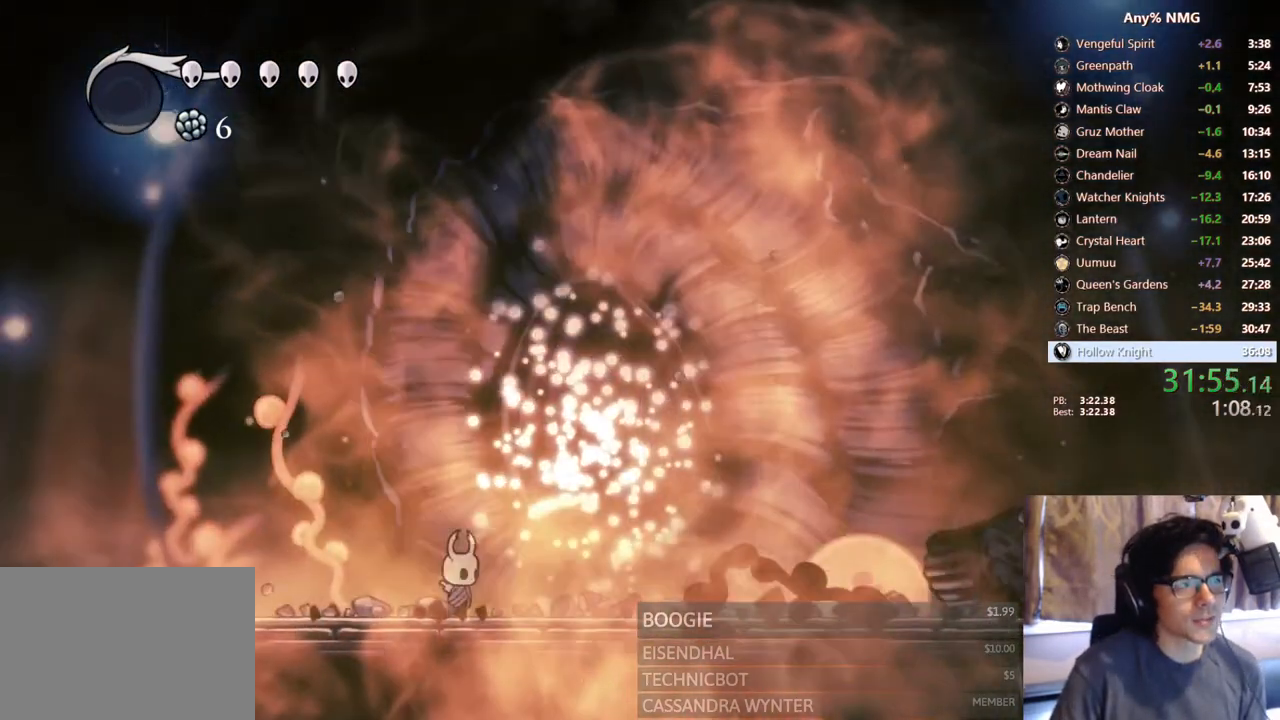
{"buttons": [], "left_stick": "center", "right_stick": "center", "events": [[50, "A", "down"], [133, "A", "up"], [200, "A", "down"], [417, "A", "up"]]}
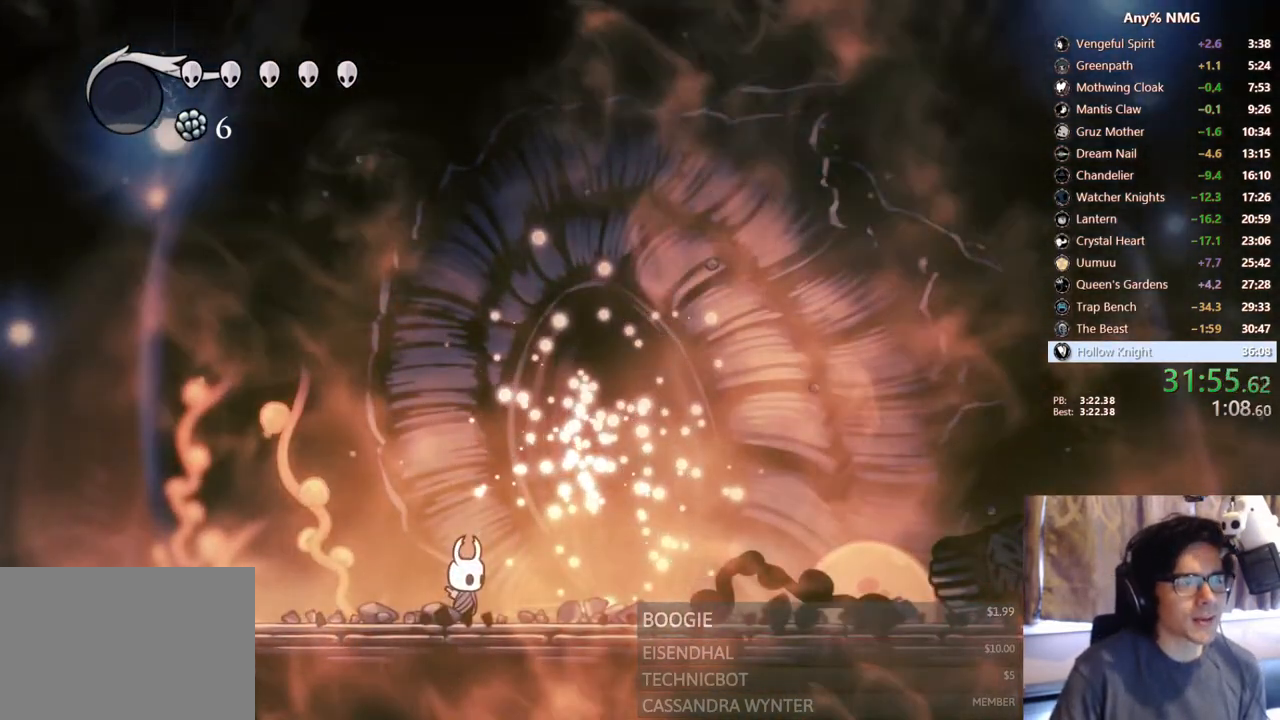
{"buttons": ["DPAD_RIGHT"], "left_stick": "center", "right_stick": "center", "events": [[100, "A", "down"], [250, "A", "up"], [250, "DPAD_RIGHT", "down"]]}
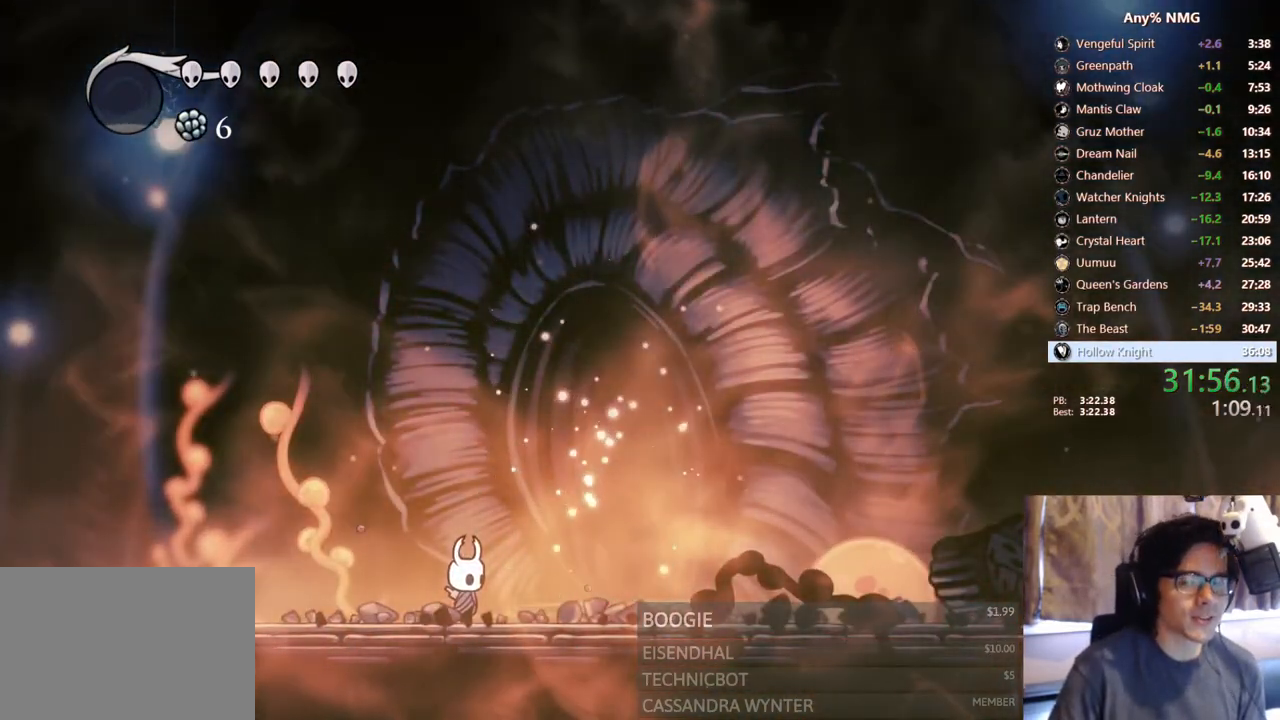
{"buttons": ["DPAD_RIGHT"], "left_stick": "center", "right_stick": "center", "events": []}
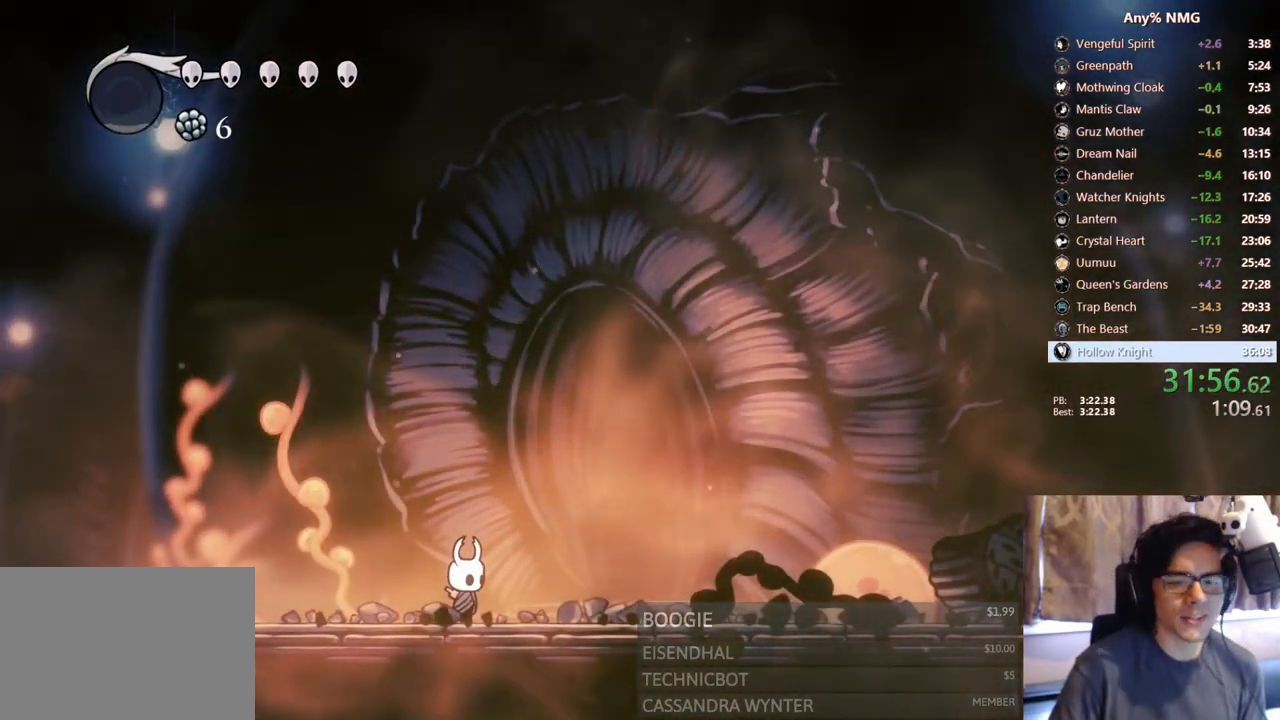
{"buttons": ["DPAD_RIGHT"], "left_stick": "center", "right_stick": "center", "events": []}
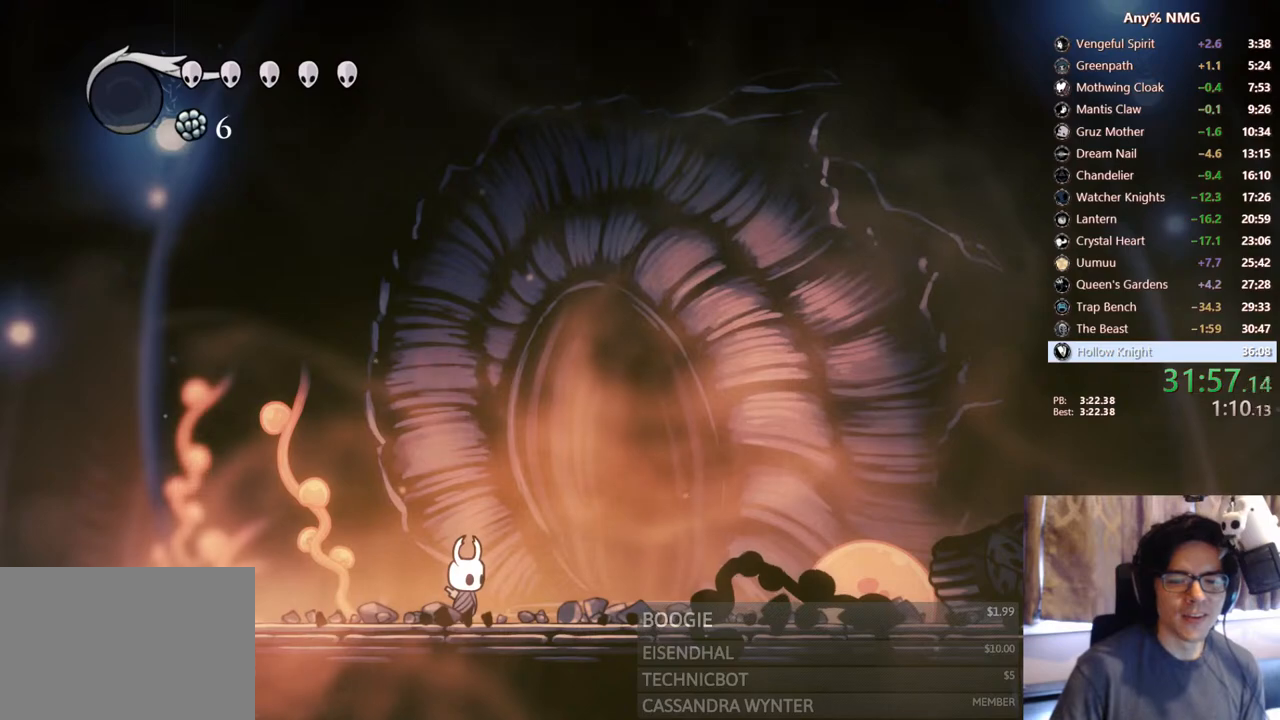
{"buttons": ["DPAD_UP", "DPAD_RIGHT"], "left_stick": "center", "right_stick": "center", "events": [[483, "DPAD_UP", "down"]]}
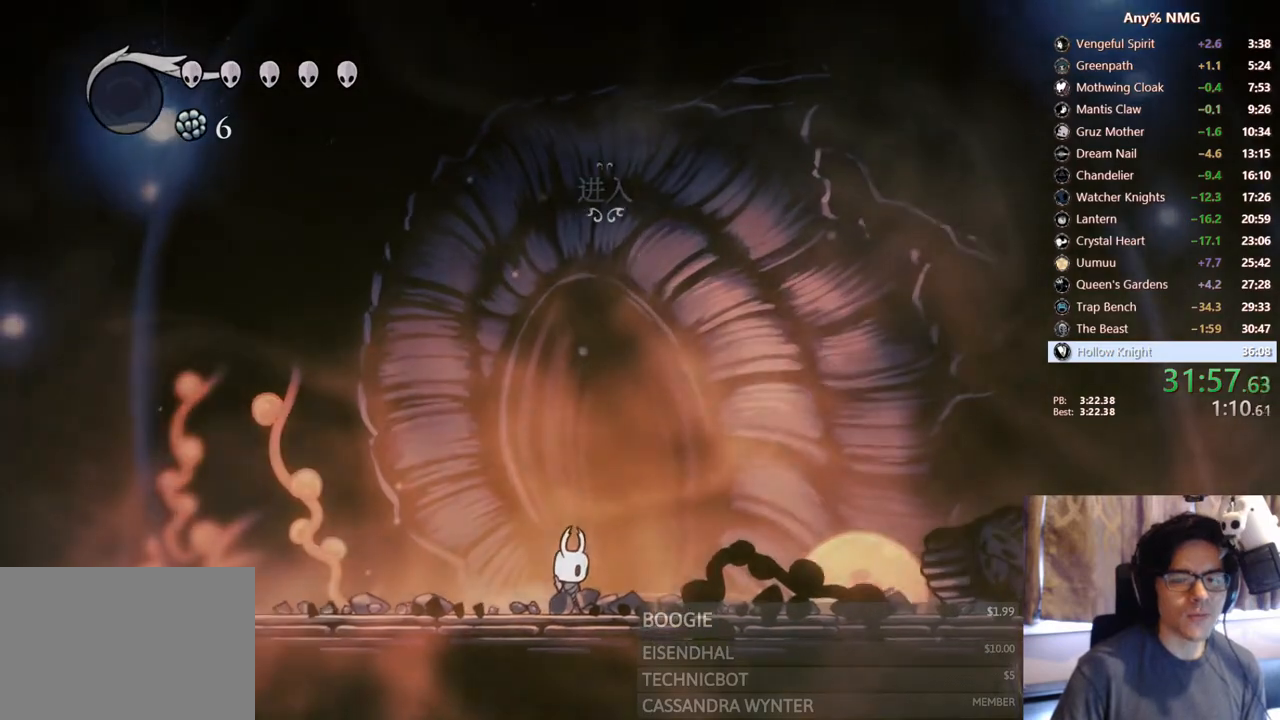
{"buttons": [], "left_stick": "center", "right_stick": "center", "events": [[117, "DPAD_RIGHT", "up"], [267, "DPAD_UP", "up"]]}
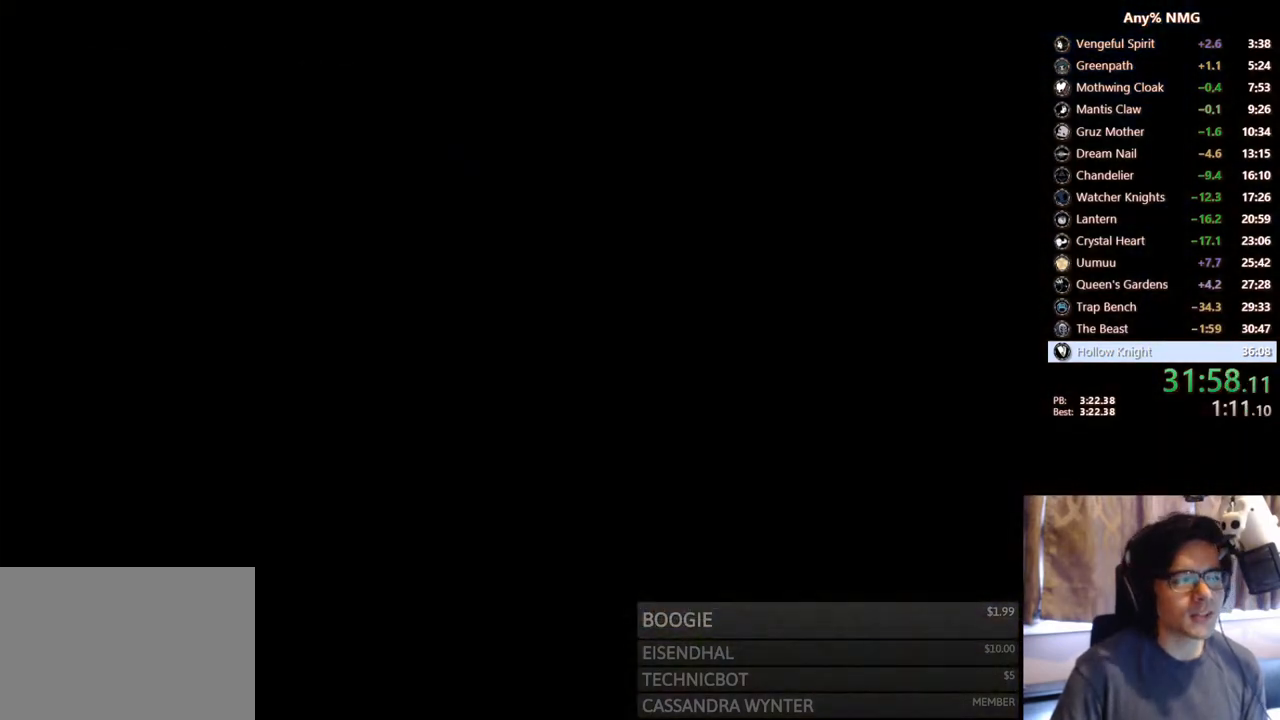
{"buttons": [], "left_stick": "center", "right_stick": "center", "events": []}
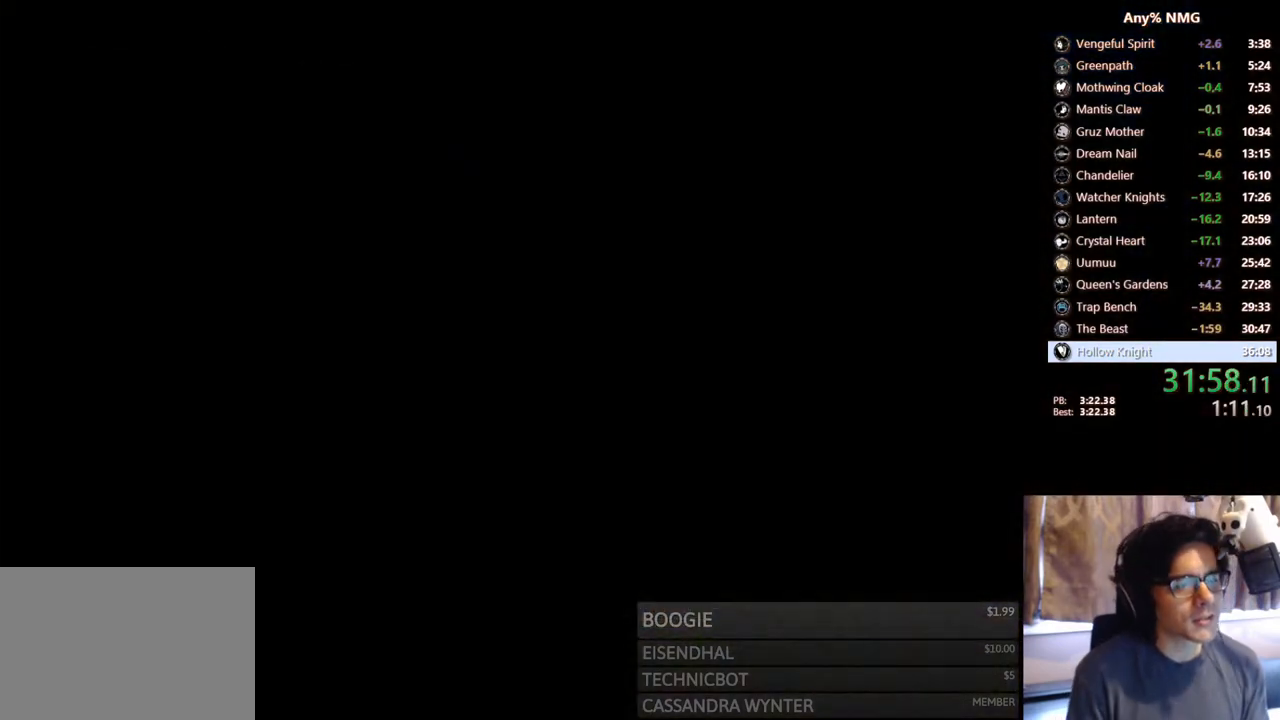
{"buttons": [], "left_stick": "center", "right_stick": "center", "events": [[350, "right_stick", "up"], [400, "right_stick", "center"]]}
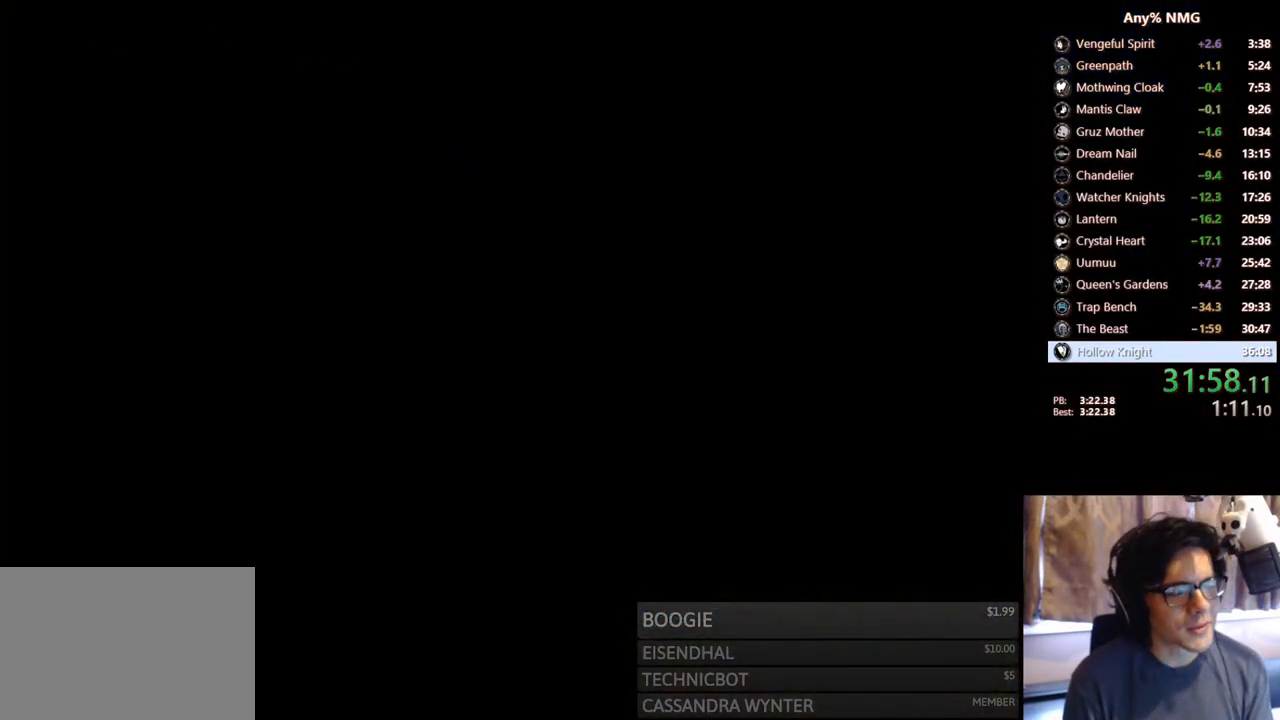
{"buttons": [], "left_stick": "center", "right_stick": "center", "events": [[283, "DPAD_RIGHT", "down"], [483, "DPAD_RIGHT", "up"]]}
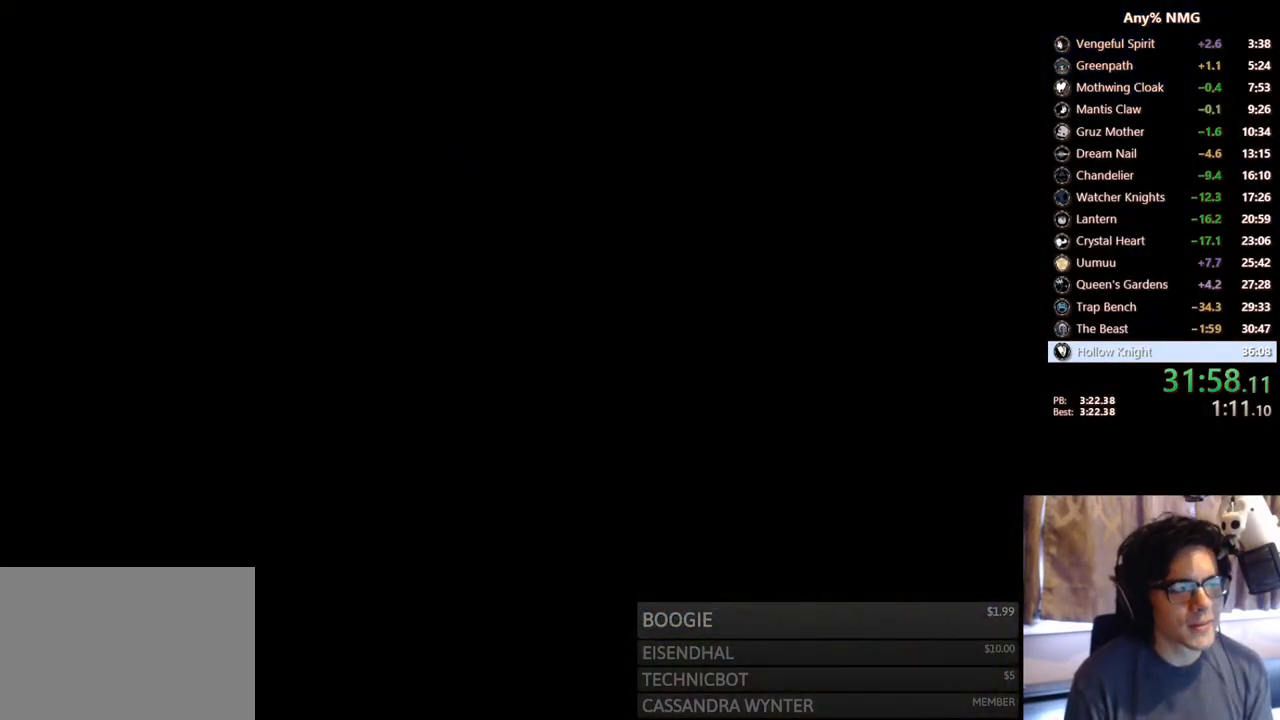
{"buttons": ["DPAD_RIGHT"], "left_stick": "center", "right_stick": "center", "events": [[200, "DPAD_RIGHT", "down"]]}
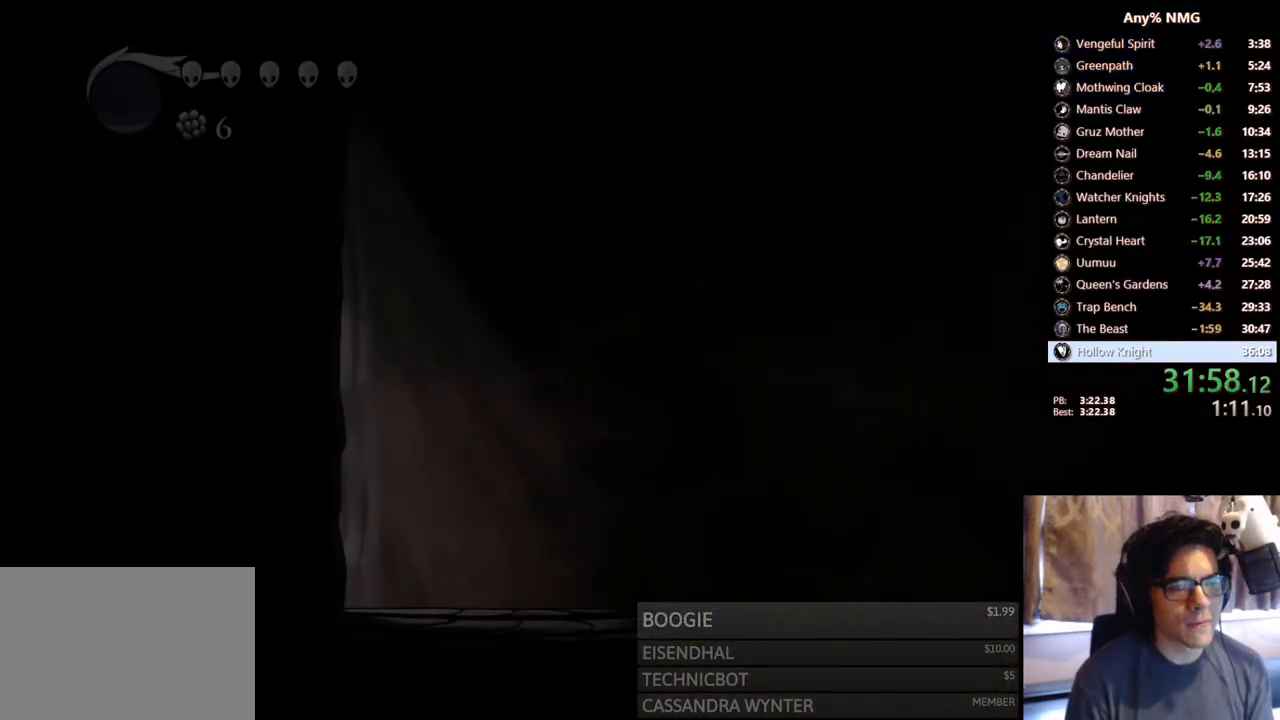
{"buttons": ["DPAD_RIGHT"], "left_stick": "center", "right_stick": "center", "events": [[100, "DPAD_RIGHT", "up"], [233, "DPAD_RIGHT", "down"]]}
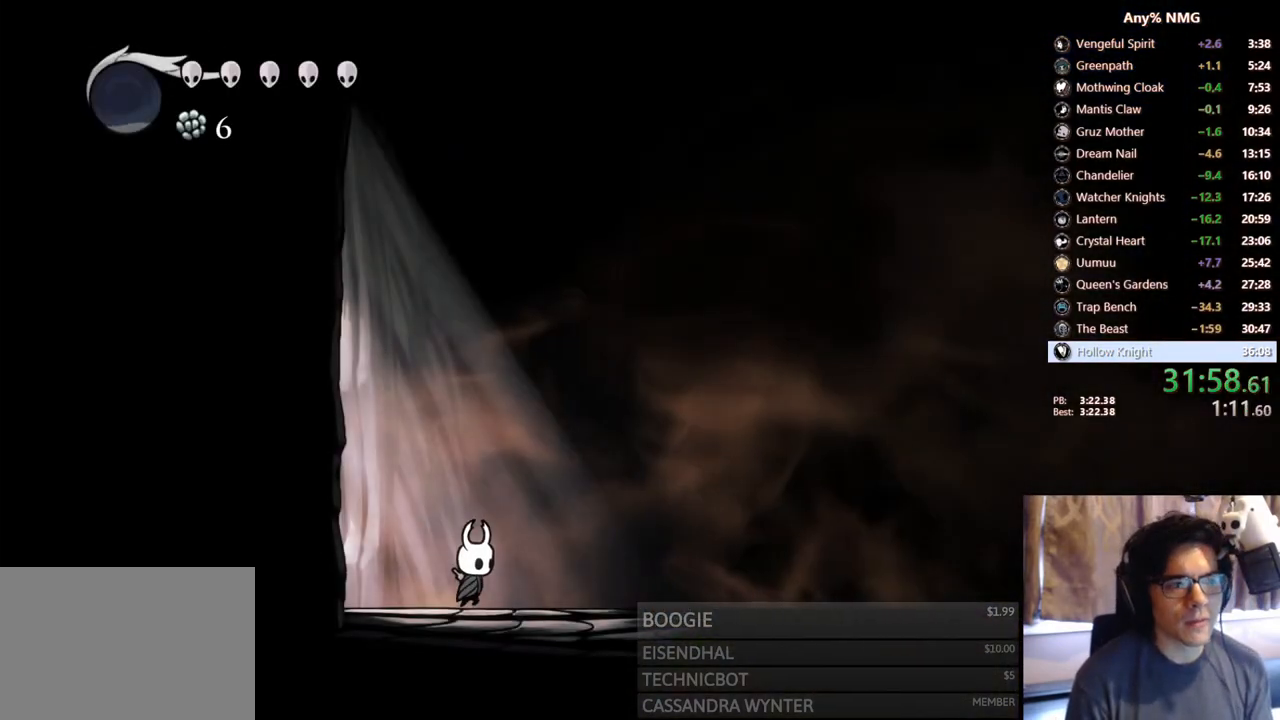
{"buttons": ["L2", "DPAD_RIGHT"], "left_stick": "center", "right_stick": "center", "events": [[167, "L2", "down"]]}
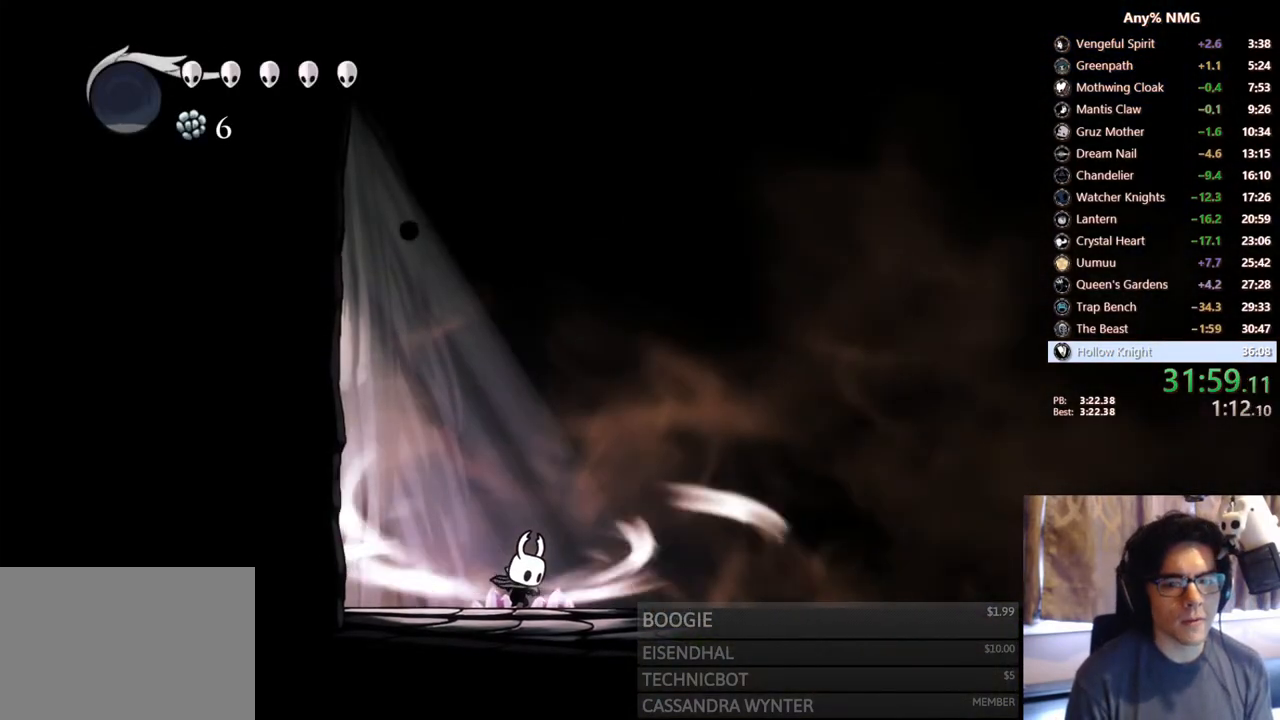
{"buttons": ["L2", "DPAD_RIGHT"], "left_stick": "center", "right_stick": "center", "events": []}
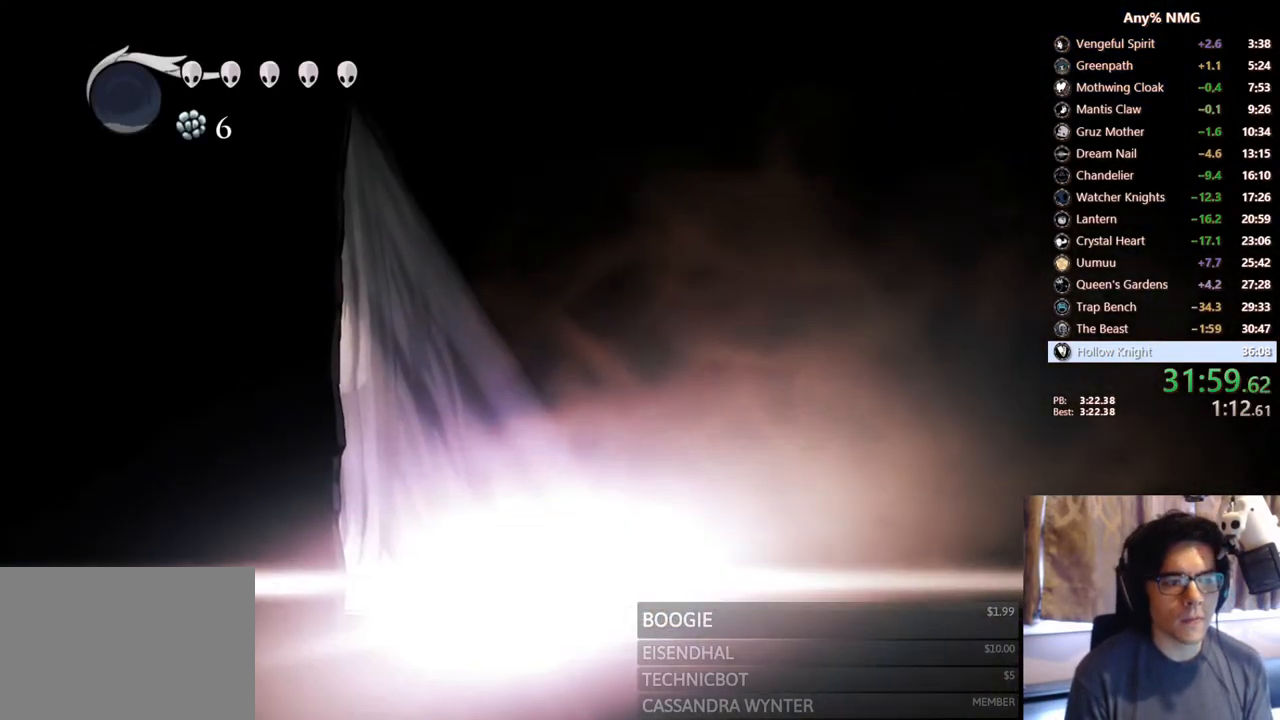
{"buttons": ["DPAD_RIGHT"], "left_stick": "center", "right_stick": "center", "events": [[67, "L2", "up"]]}
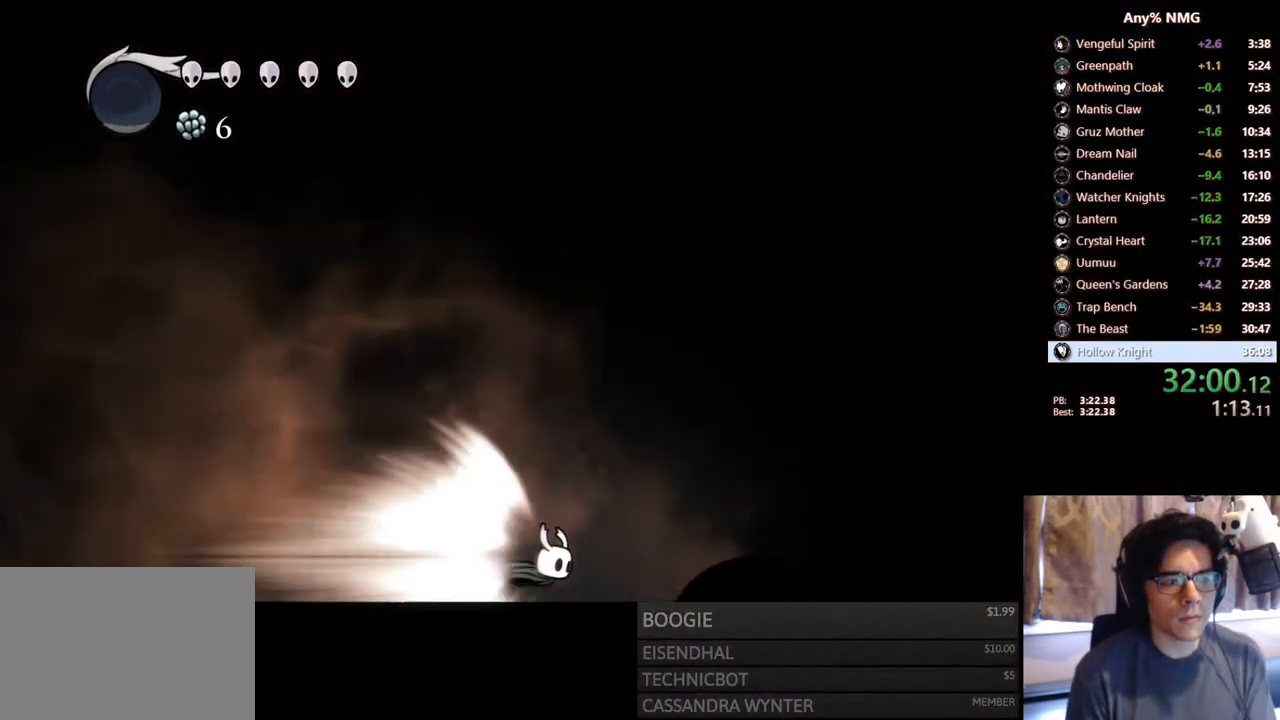
{"buttons": [], "left_stick": "center", "right_stick": "center", "events": [[317, "DPAD_RIGHT", "up"]]}
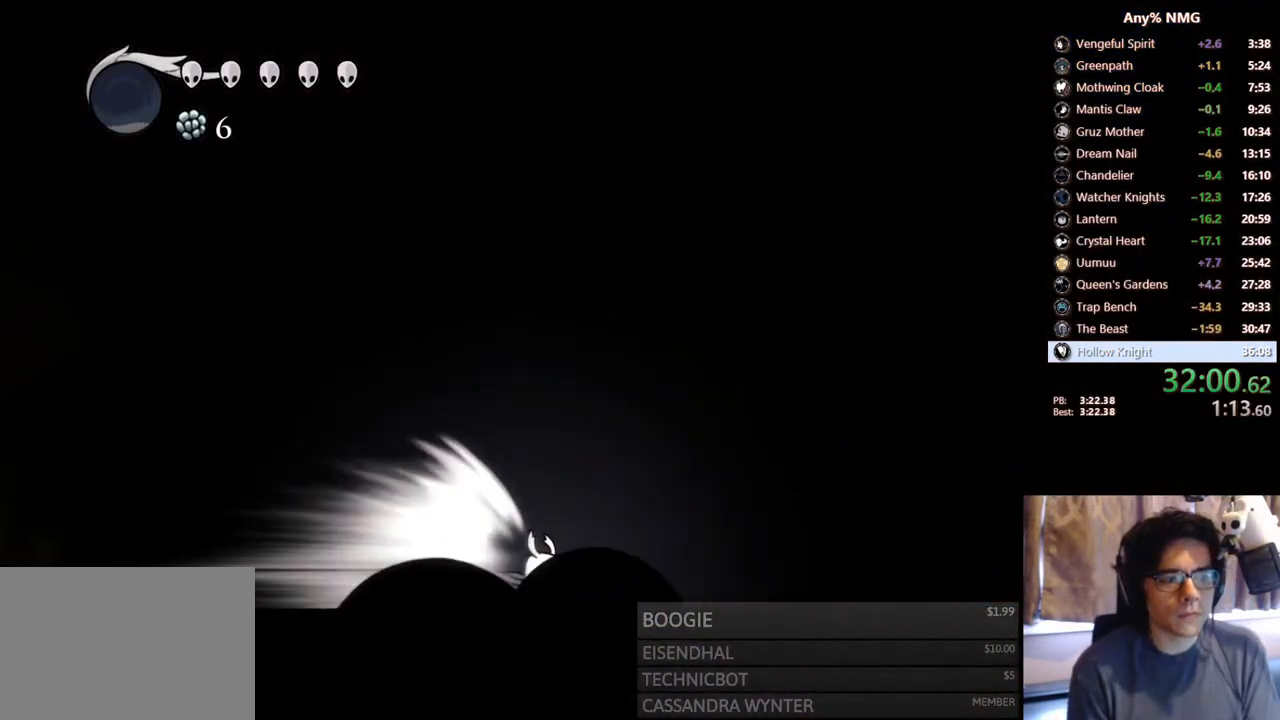
{"buttons": [], "left_stick": "center", "right_stick": "center", "events": []}
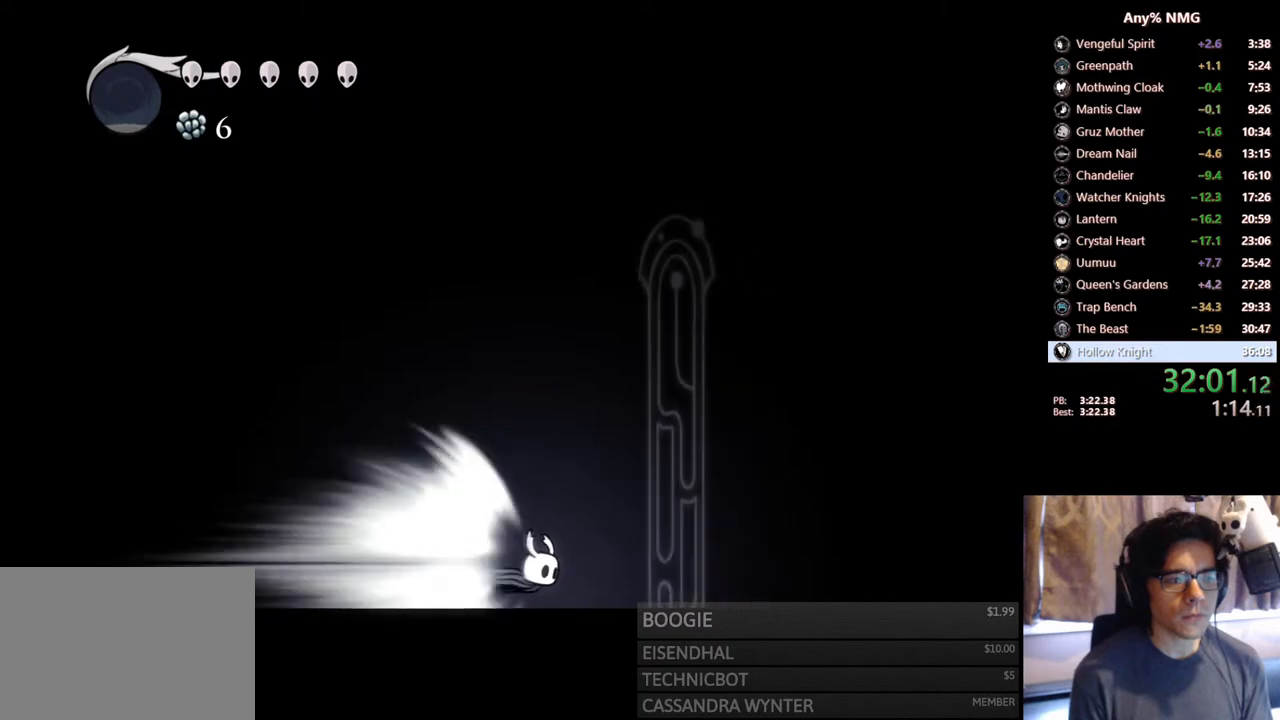
{"buttons": [], "left_stick": "center", "right_stick": "center", "events": []}
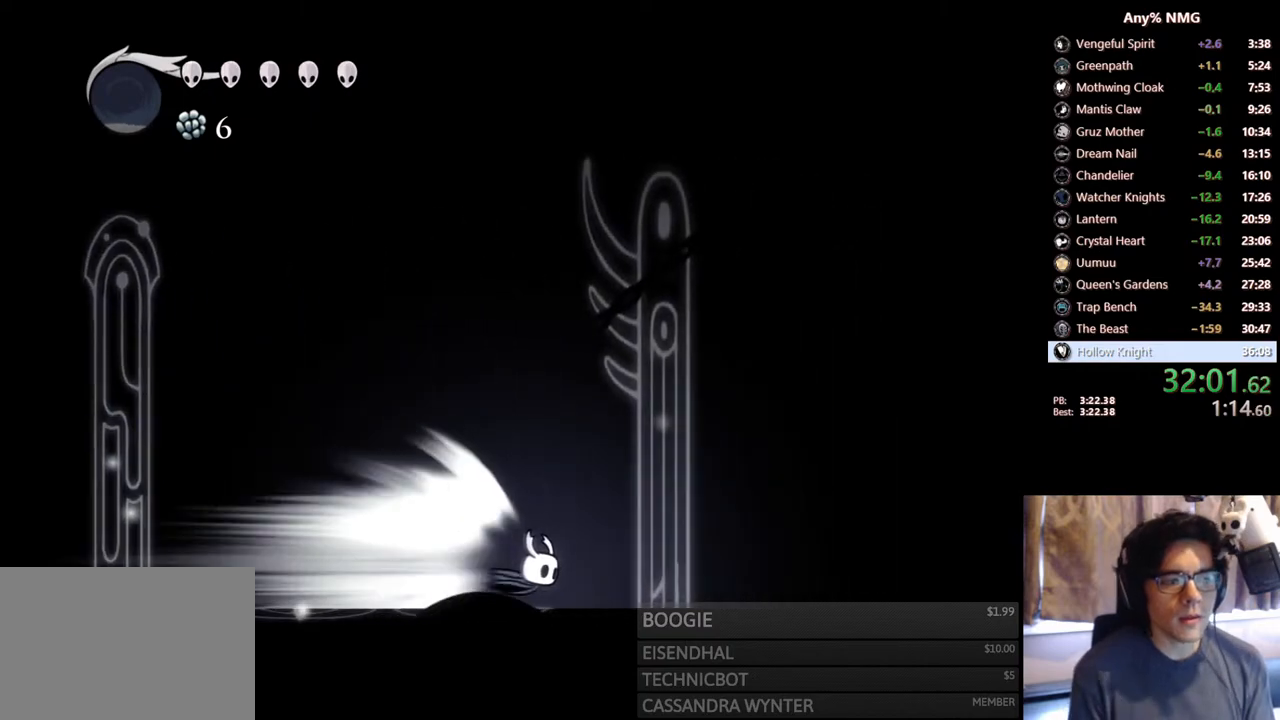
{"buttons": [], "left_stick": "center", "right_stick": "center", "events": []}
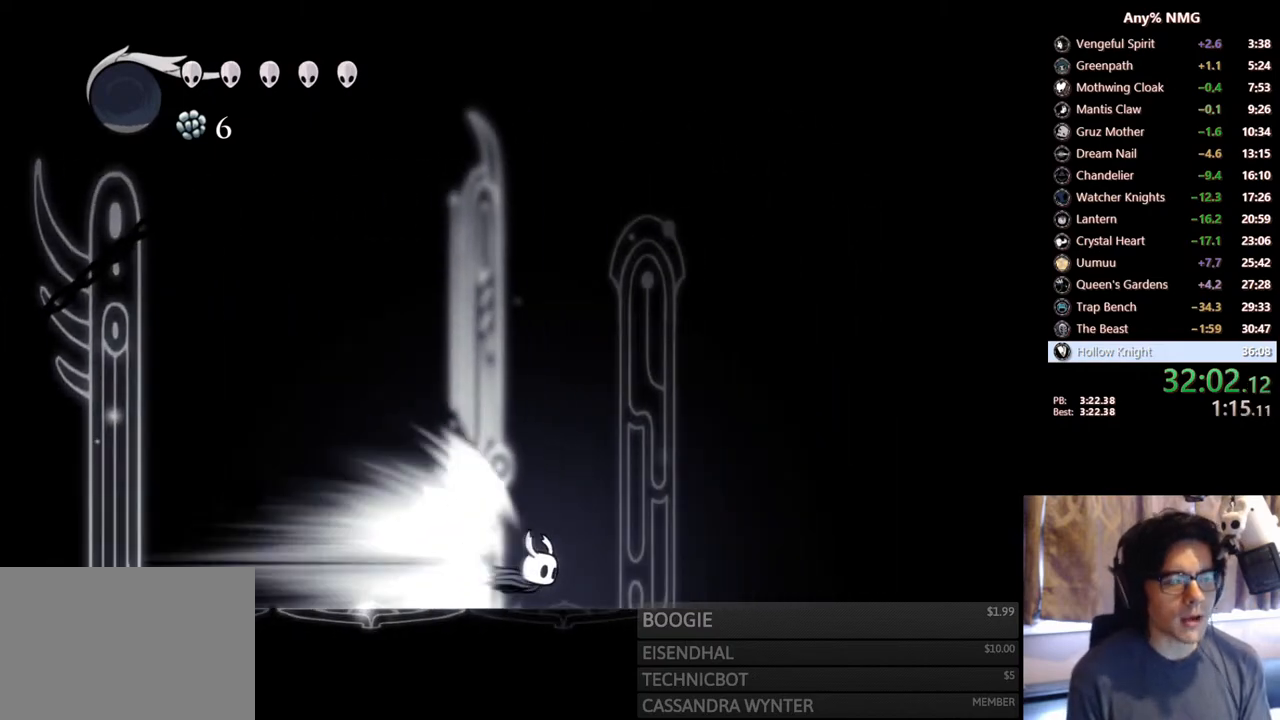
{"buttons": [], "left_stick": "center", "right_stick": "center", "events": []}
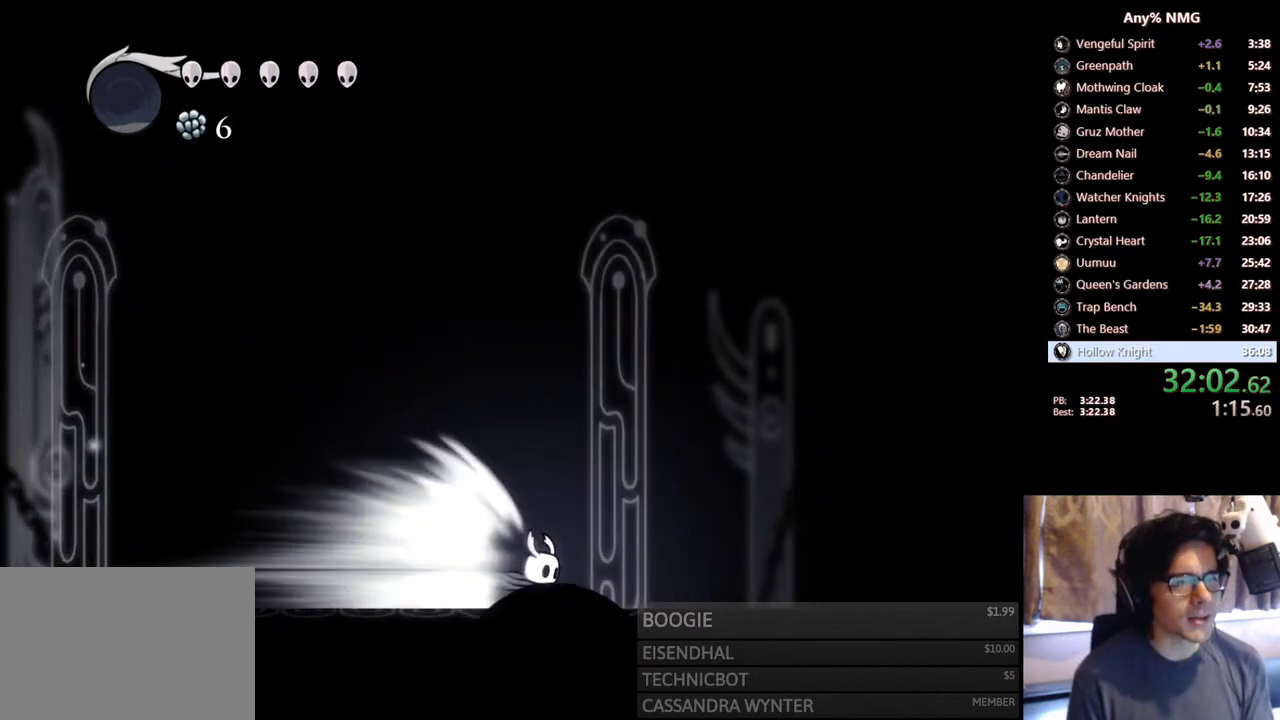
{"buttons": [], "left_stick": "center", "right_stick": "center", "events": []}
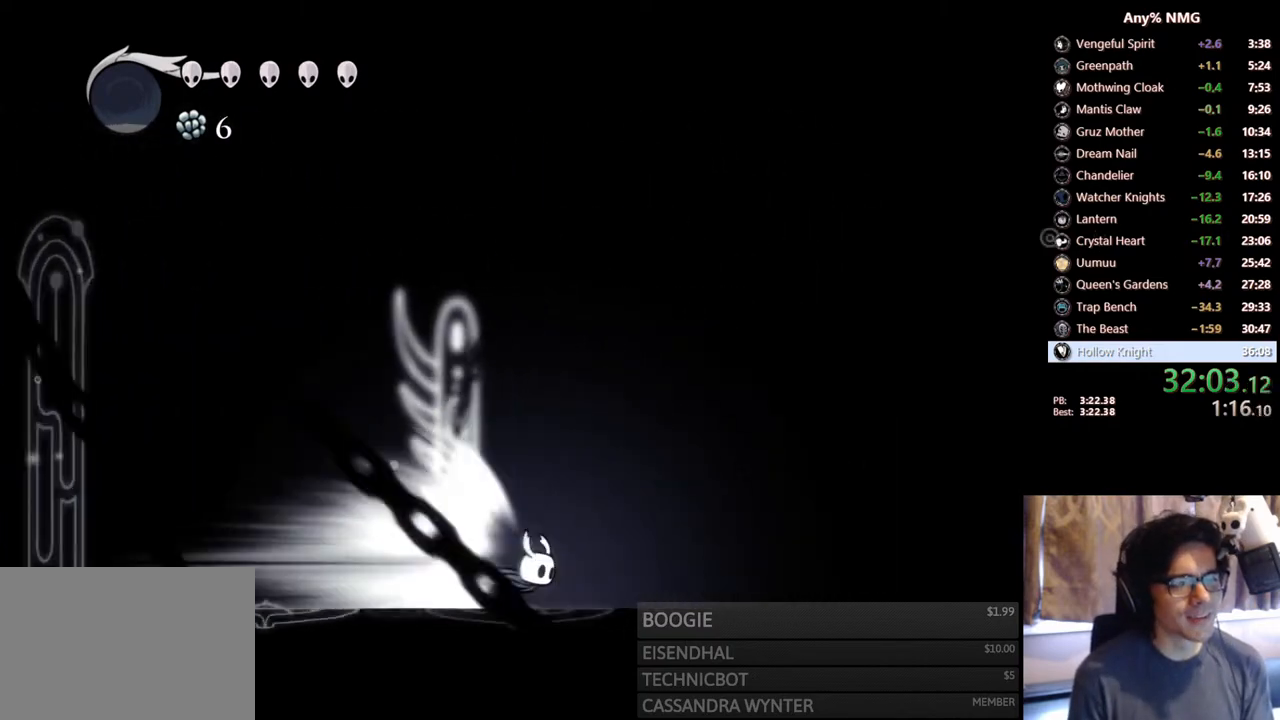
{"buttons": [], "left_stick": "center", "right_stick": "center", "events": []}
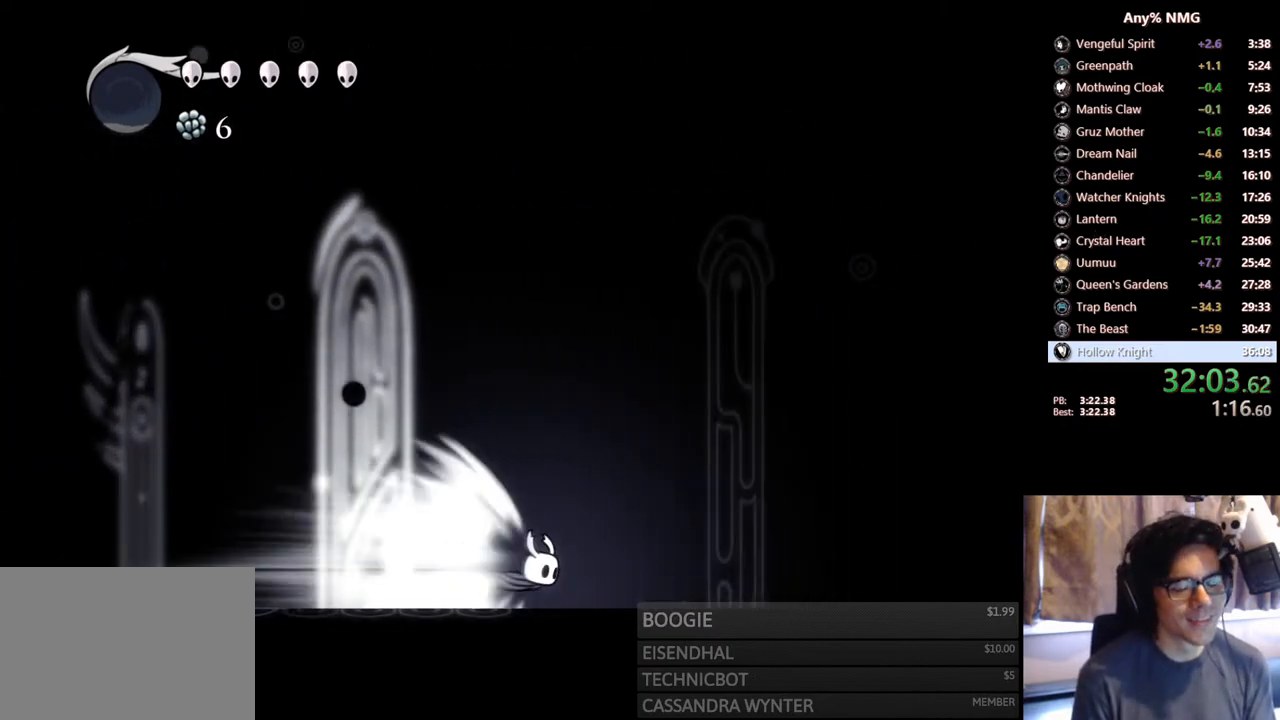
{"buttons": [], "left_stick": "center", "right_stick": "center", "events": []}